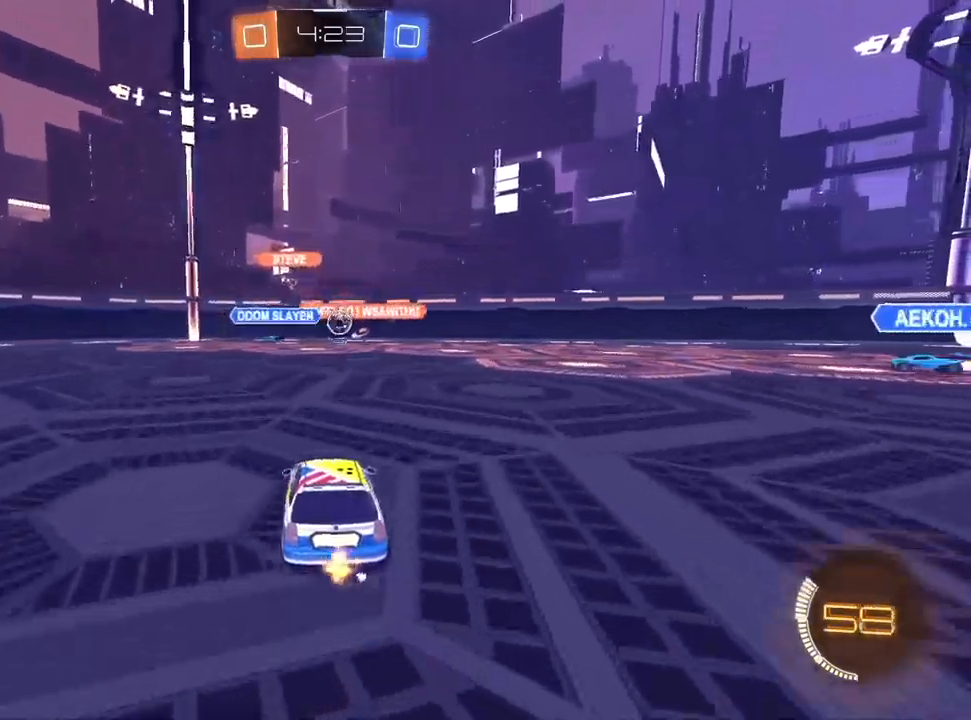
Gameplay with a controller (PlayStation layout); each line is a JSON object with the inputs held at the frame after it. "events" lists button and stick changes between this image and that frame as [ms after this image, input, new state], when the widget could be followed in between.
{"buttons": ["L1", "R2"], "left_stick": "left", "right_stick": "center", "events": [[117, "L1", "down"], [117, "left_stick", "center"], [367, "left_stick", "left"]]}
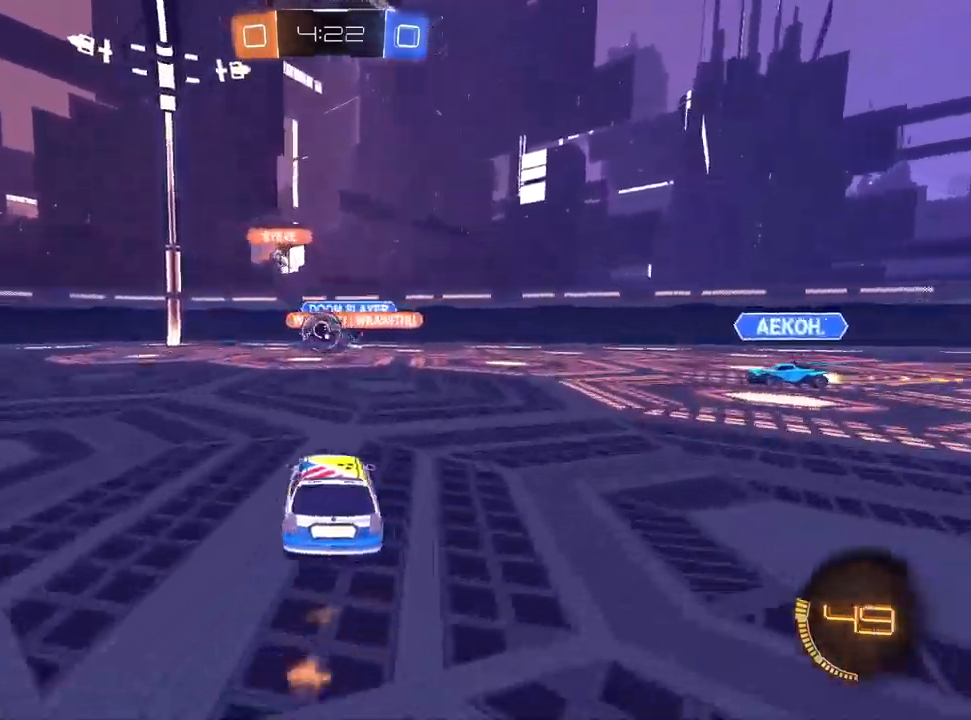
{"buttons": ["L1", "R2"], "left_stick": "left", "right_stick": "center", "events": [[133, "left_stick", "center"], [400, "left_stick", "left"]]}
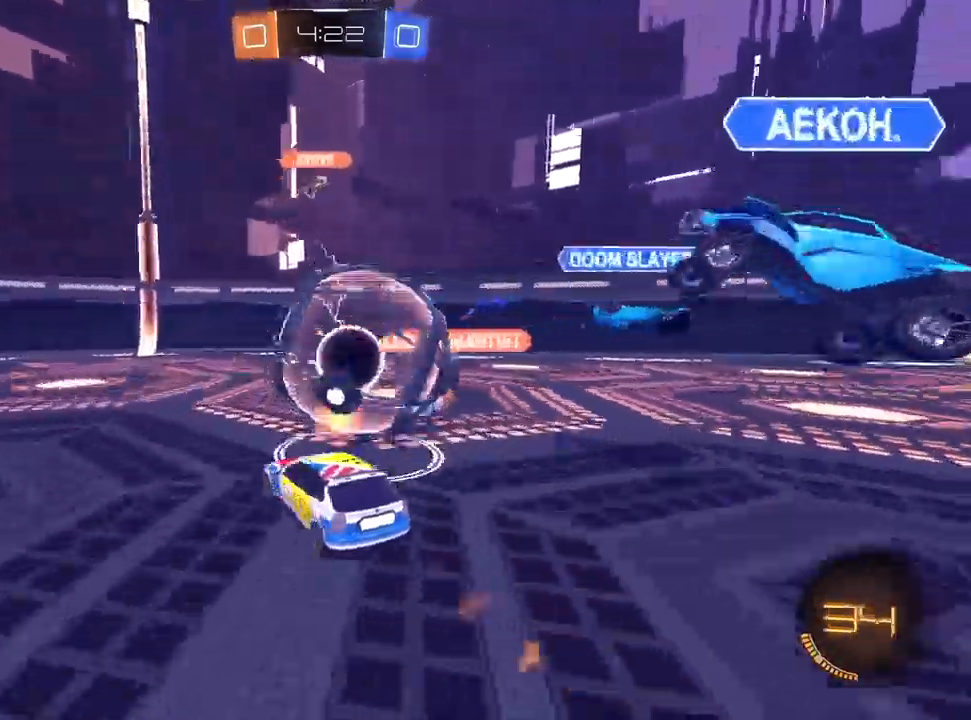
{"buttons": ["R2"], "left_stick": "left", "right_stick": "center", "events": [[150, "L1", "up"]]}
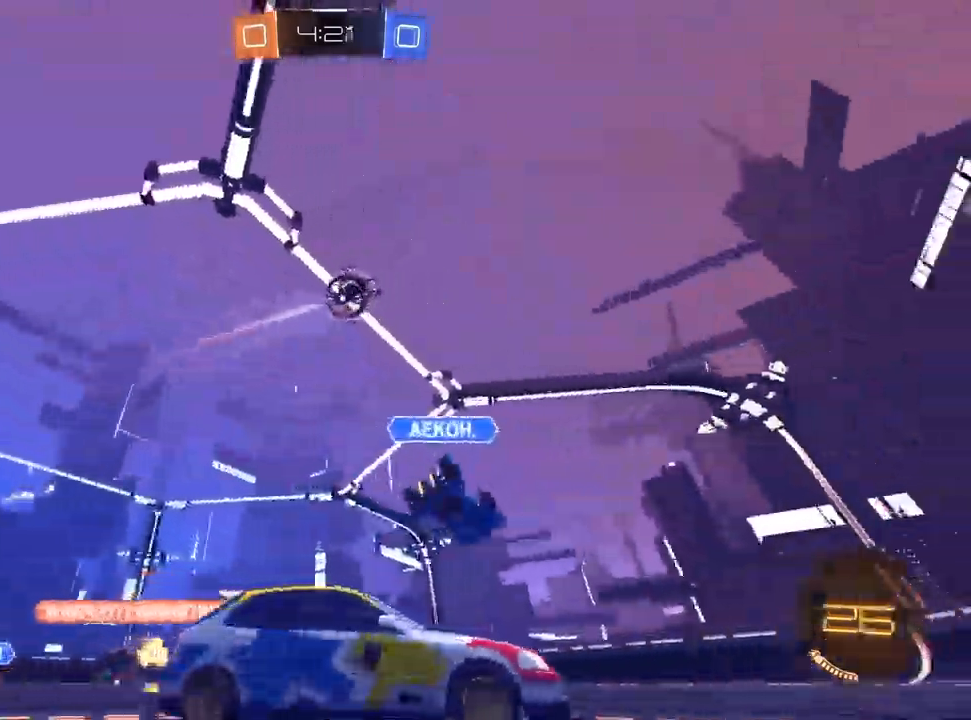
{"buttons": ["L1", "R2"], "left_stick": "center", "right_stick": "center", "events": [[233, "L1", "down"], [367, "left_stick", "center"]]}
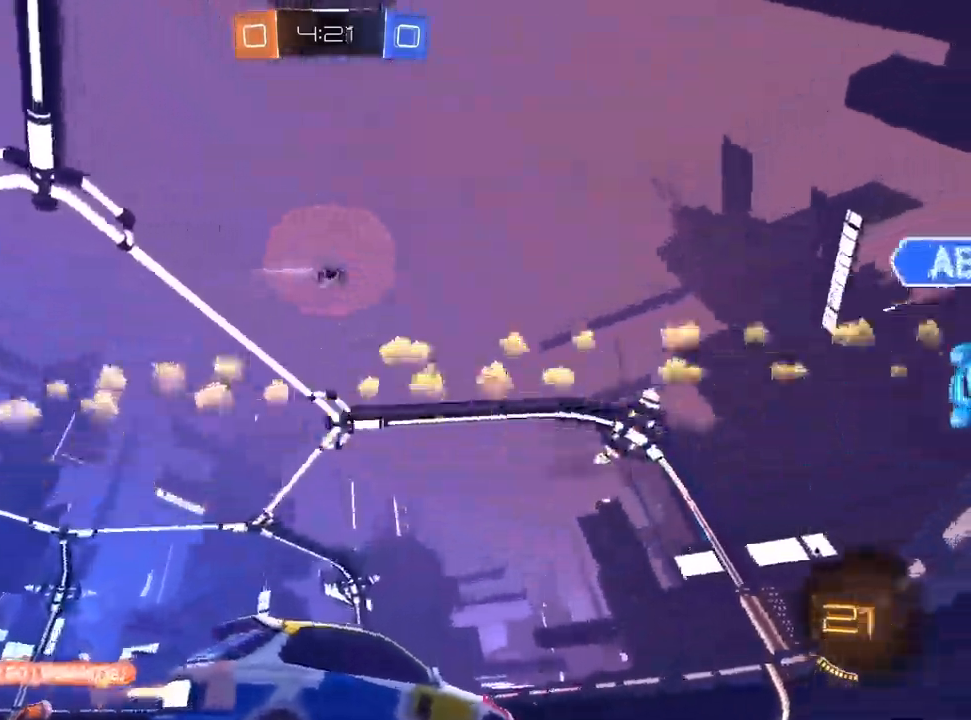
{"buttons": ["R2"], "left_stick": "center", "right_stick": "center", "events": [[50, "left_stick", "left"], [183, "L1", "up"], [200, "left_stick", "center"], [333, "left_stick", "left"], [433, "left_stick", "center"]]}
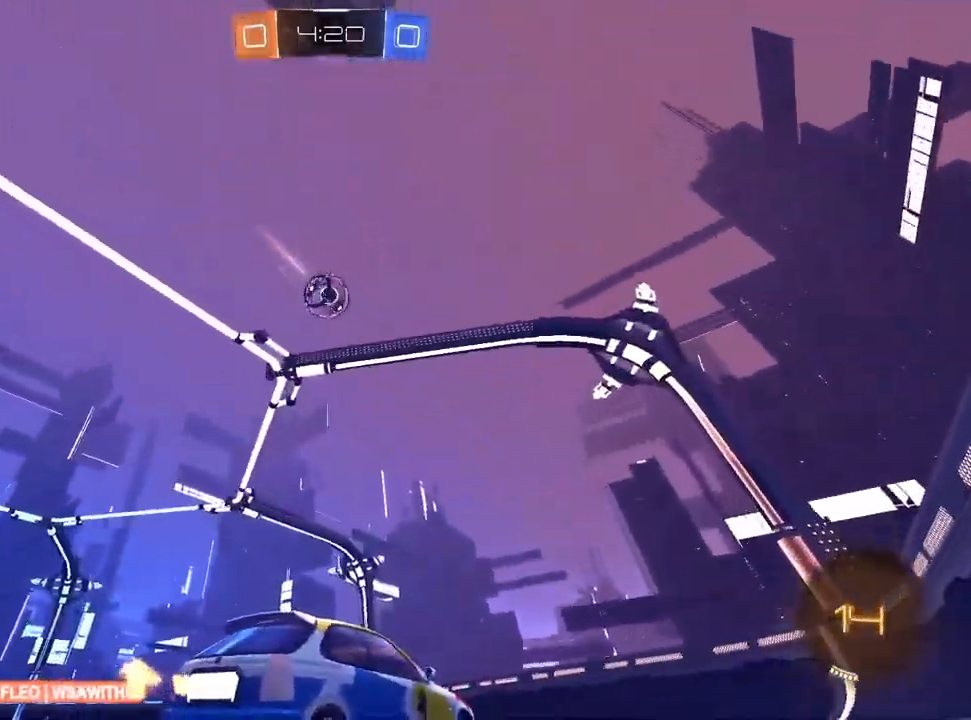
{"buttons": [], "left_stick": "up-right", "right_stick": "center", "events": [[50, "L1", "down"], [167, "L1", "up"], [183, "left_stick", "left"], [283, "left_stick", "center"], [467, "left_stick", "up-right"], [500, "R2", "up"]]}
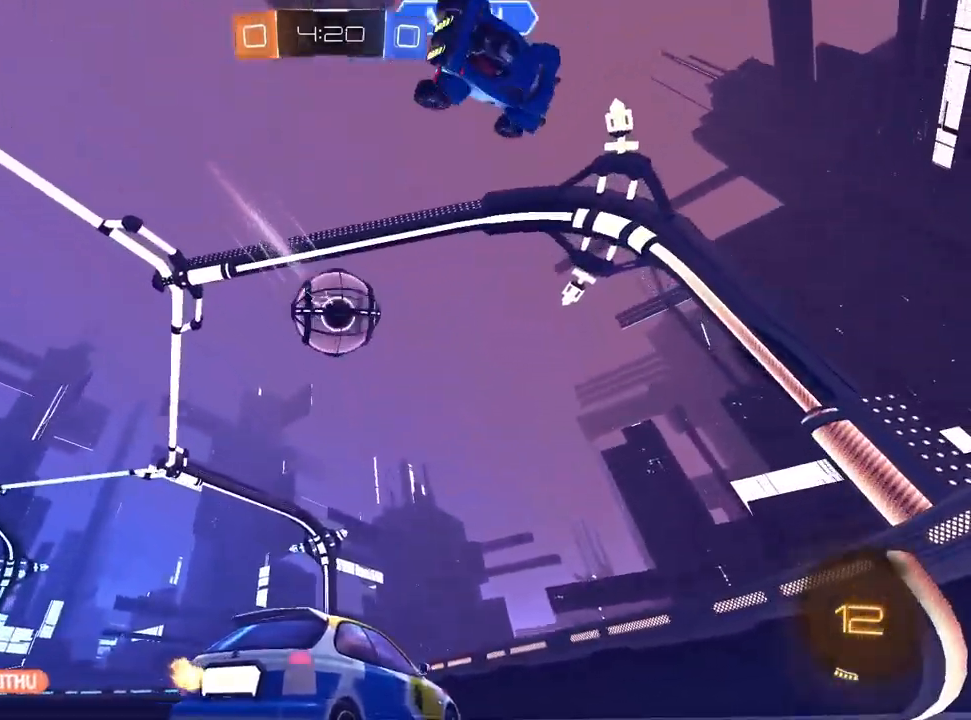
{"buttons": ["L1", "R2"], "left_stick": "center", "right_stick": "center", "events": [[83, "left_stick", "center"], [283, "left_stick", "left"], [317, "R2", "down"], [367, "L1", "down"], [483, "left_stick", "center"]]}
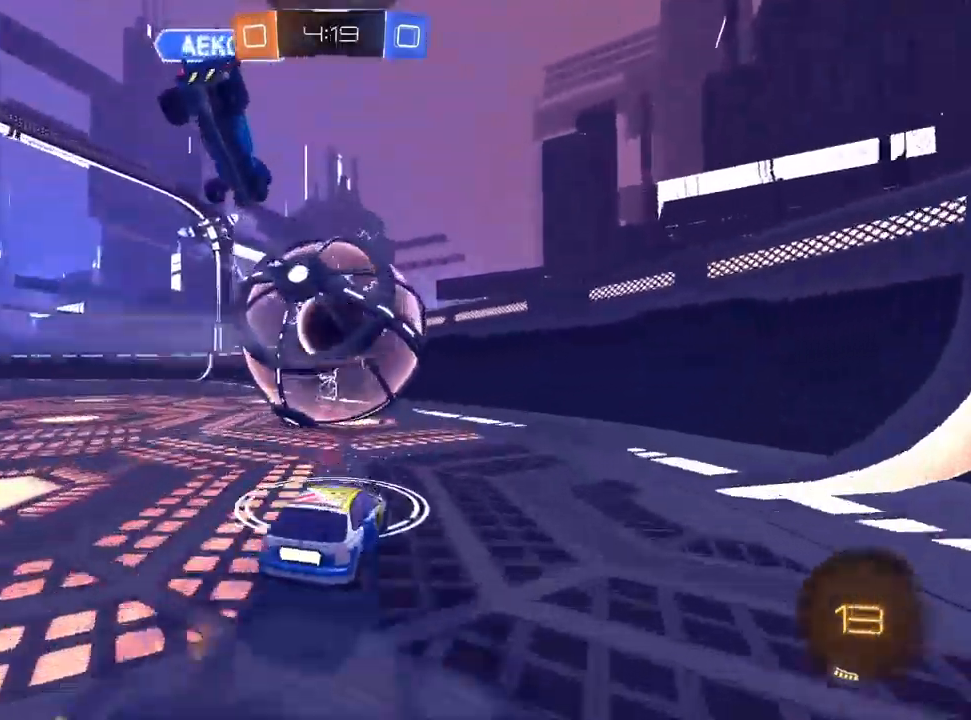
{"buttons": ["R2"], "left_stick": "up-right", "right_stick": "center", "events": [[167, "L1", "up"], [450, "left_stick", "up-right"]]}
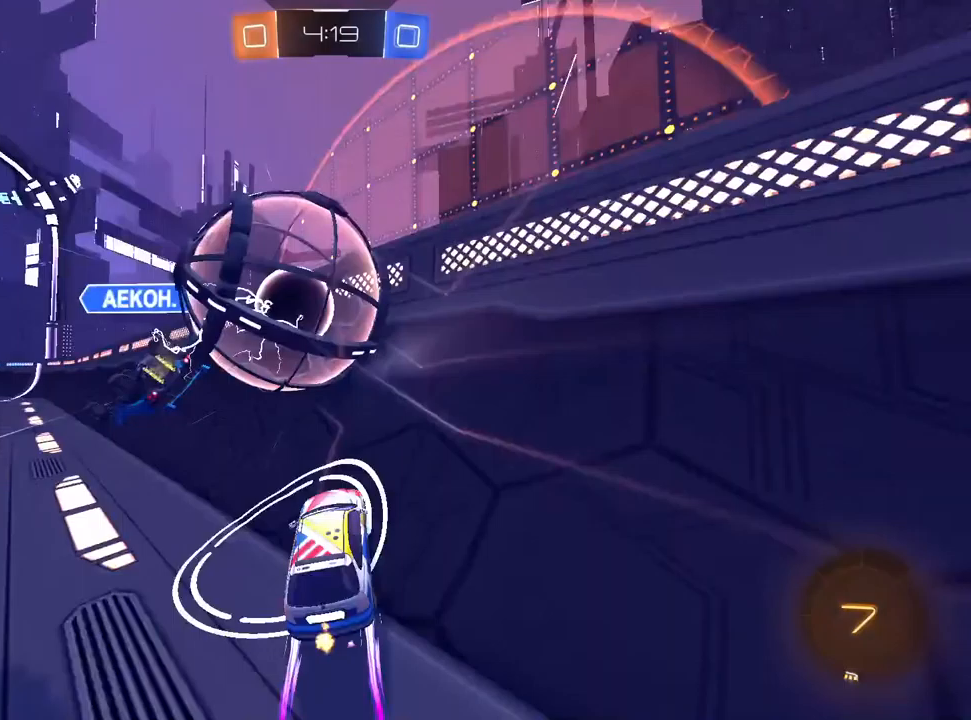
{"buttons": ["CROSS", "R1", "R2"], "left_stick": "down-left", "right_stick": "center", "events": [[50, "left_stick", "center"], [133, "L2", "down"], [183, "R2", "up"], [200, "left_stick", "left"], [317, "left_stick", "down-left"], [333, "R2", "down"], [350, "CROSS", "down"], [400, "L2", "up"], [433, "R1", "down"]]}
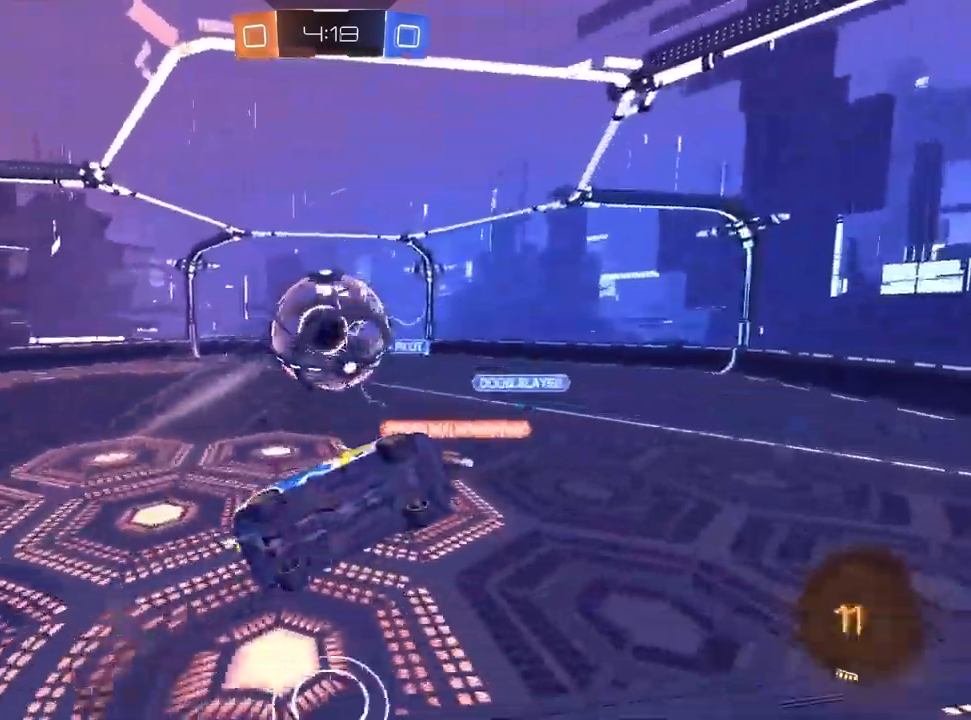
{"buttons": ["CROSS", "L1", "R1", "R2"], "left_stick": "down-right", "right_stick": "center", "events": [[33, "left_stick", "left"], [67, "L1", "down"], [150, "L1", "up"], [433, "L1", "down"], [450, "left_stick", "down-right"]]}
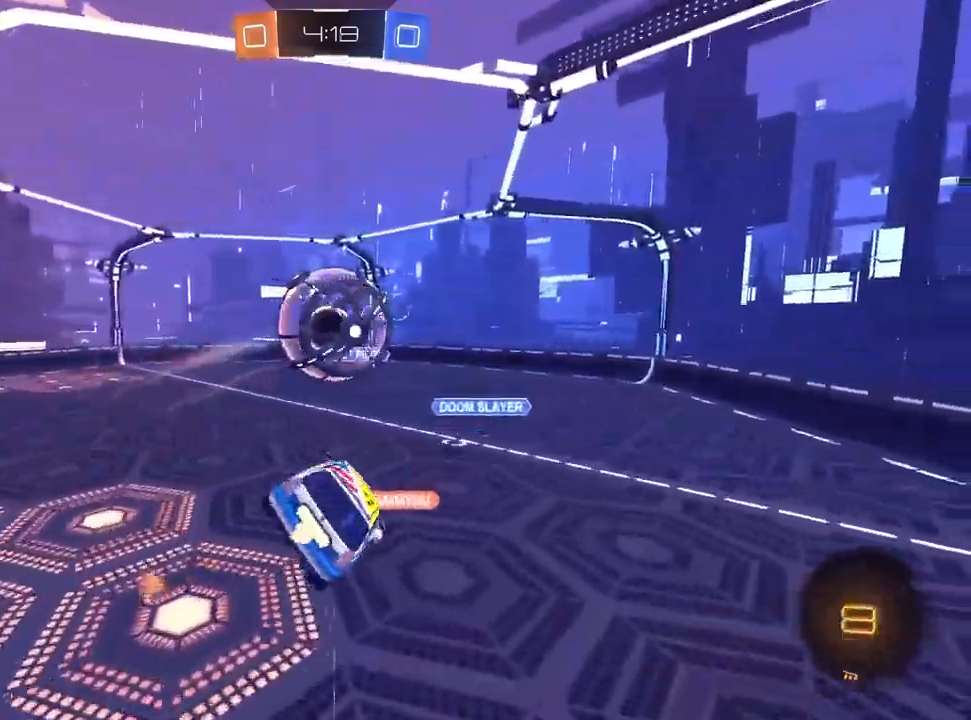
{"buttons": ["CROSS", "TRIANGLE", "R2"], "left_stick": "down", "right_stick": "center", "events": [[150, "R1", "up"], [217, "left_stick", "up-left"], [317, "L1", "up"], [333, "left_stick", "down-left"], [417, "TRIANGLE", "down"], [467, "left_stick", "down"]]}
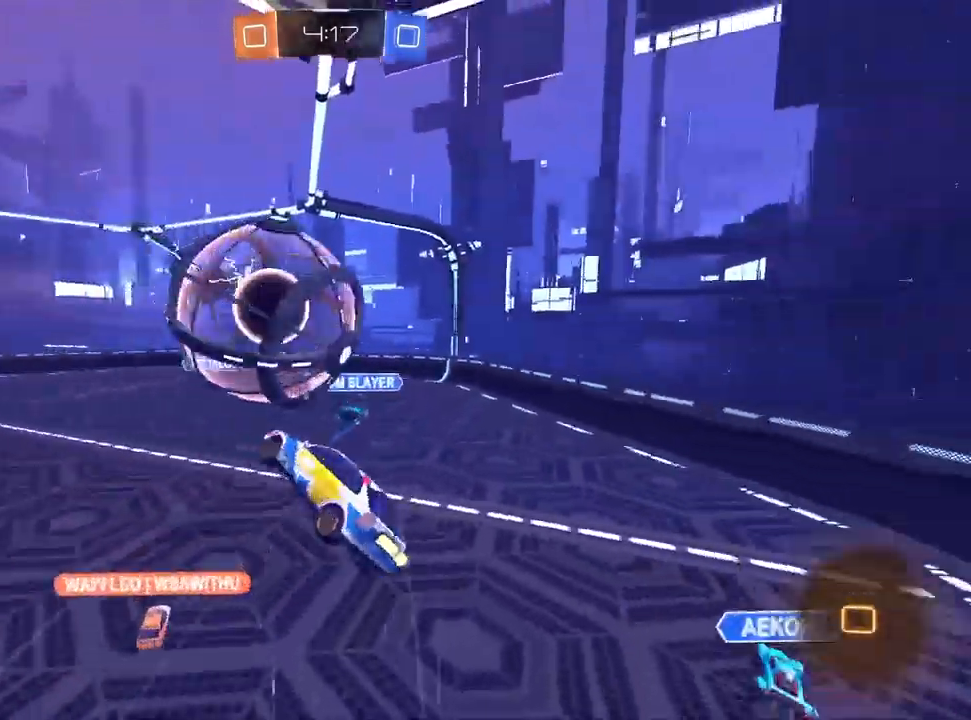
{"buttons": ["CROSS", "R1", "R2"], "left_stick": "center", "right_stick": "center", "events": [[33, "TRIANGLE", "up"], [217, "left_stick", "down-right"], [350, "R1", "down"], [450, "left_stick", "center"]]}
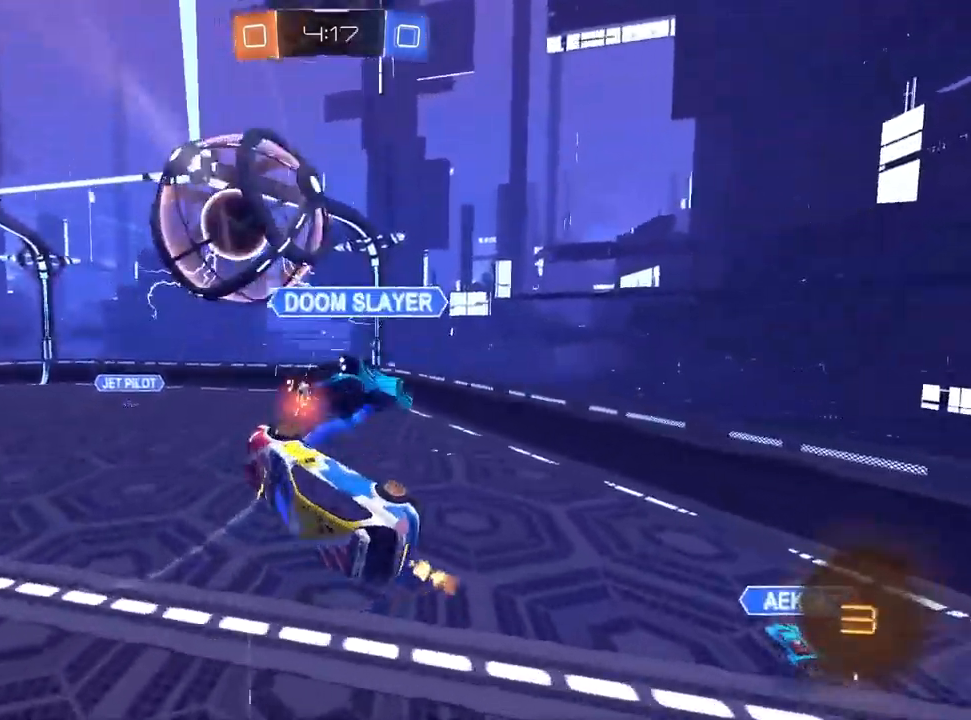
{"buttons": ["CROSS"], "left_stick": "down", "right_stick": "center", "events": [[33, "left_stick", "right"], [283, "R1", "up"], [450, "left_stick", "down"], [467, "R2", "up"]]}
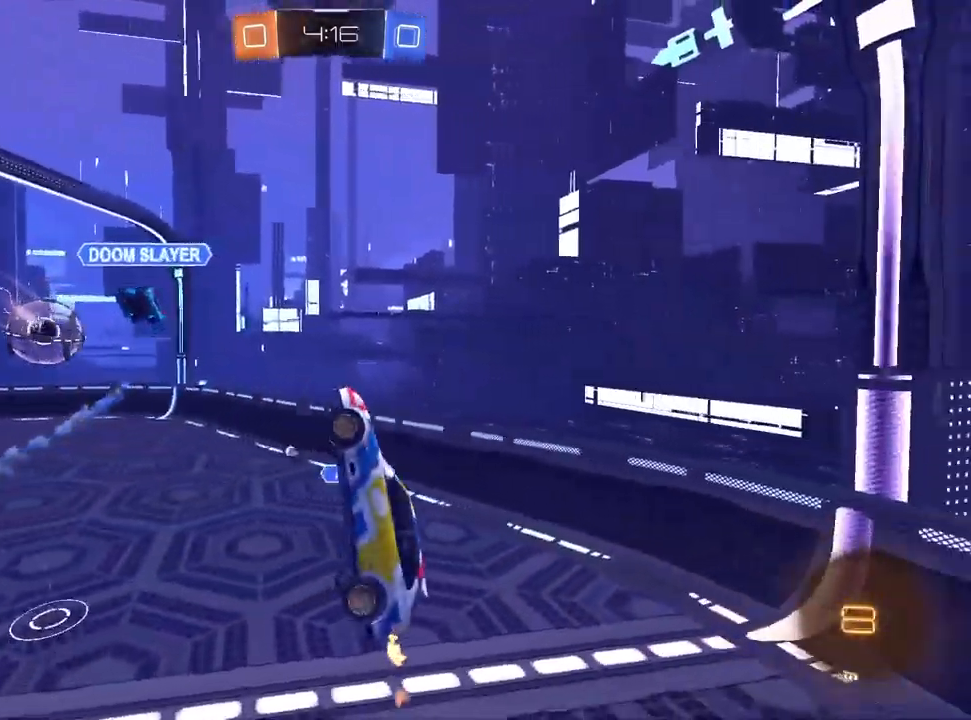
{"buttons": ["R1", "R2"], "left_stick": "up", "right_stick": "center", "events": [[17, "left_stick", "down-left"], [33, "TRIANGLE", "down"], [133, "TRIANGLE", "up"], [250, "R1", "down"], [267, "left_stick", "up-left"], [300, "CROSS", "up"], [433, "R2", "down"], [500, "left_stick", "up"]]}
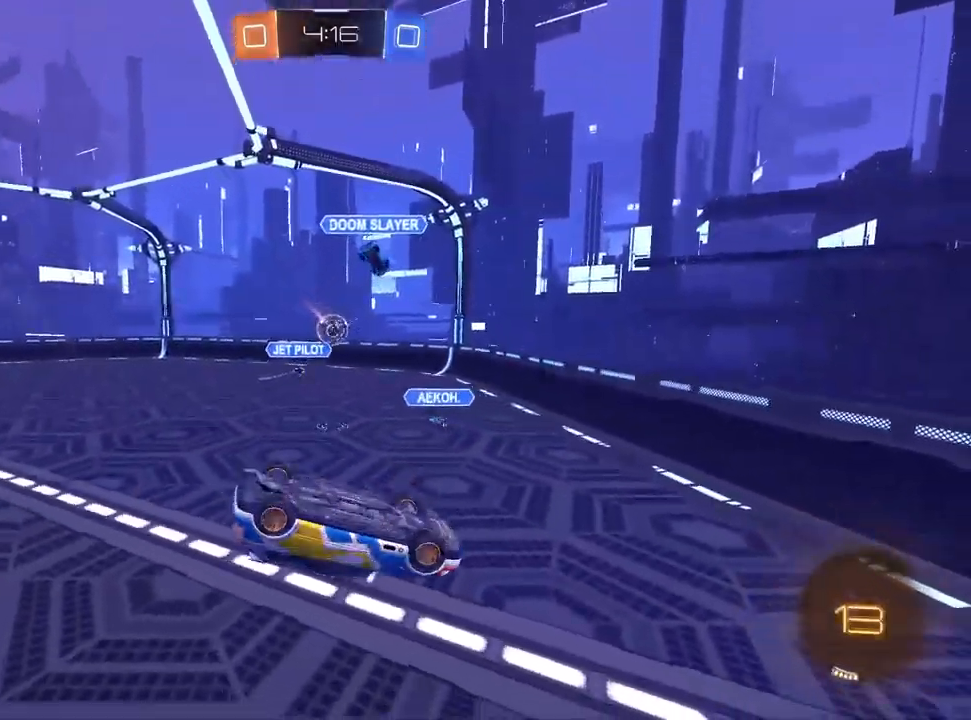
{"buttons": ["R2"], "left_stick": "center", "right_stick": "center", "events": [[167, "left_stick", "right"], [217, "left_stick", "down-right"], [367, "left_stick", "center"], [400, "R1", "up"]]}
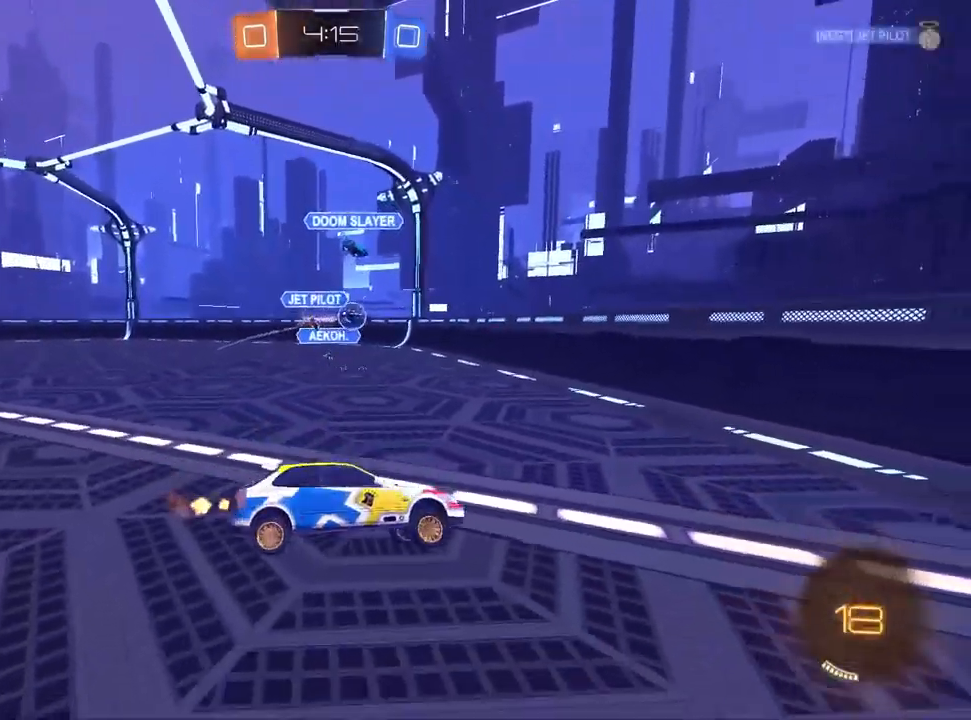
{"buttons": ["CROSS", "R2"], "left_stick": "down-left", "right_stick": "center", "events": [[67, "left_stick", "up-right"], [433, "left_stick", "down-right"], [450, "CROSS", "down"], [500, "left_stick", "down-left"]]}
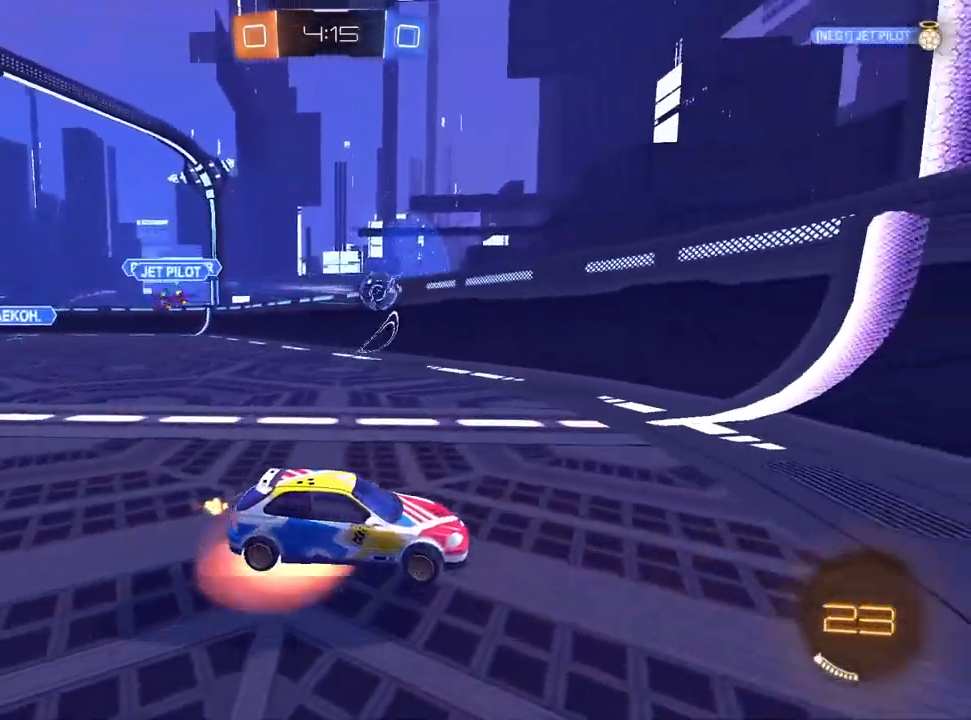
{"buttons": ["R2"], "left_stick": "down", "right_stick": "center", "events": [[133, "R2", "up"], [233, "CROSS", "up"], [333, "CROSS", "down"], [433, "left_stick", "down"], [450, "CROSS", "up"], [500, "R2", "down"]]}
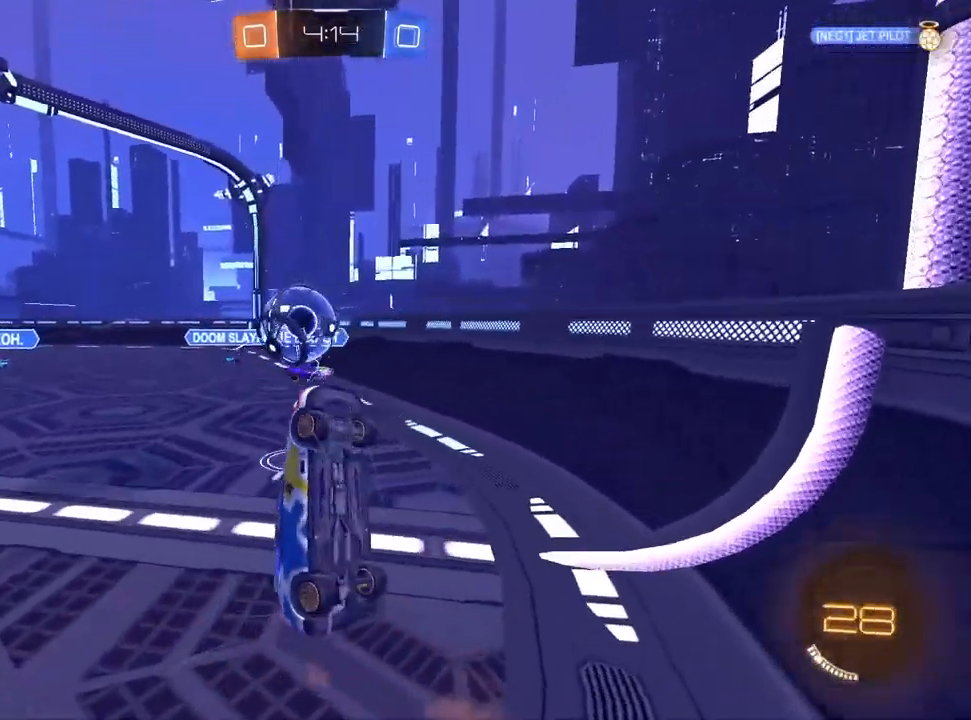
{"buttons": ["R2"], "left_stick": "up-left", "right_stick": "center", "events": [[67, "left_stick", "up-left"], [117, "L1", "down"], [117, "SQUARE", "down"], [317, "L1", "up"], [367, "SQUARE", "up"]]}
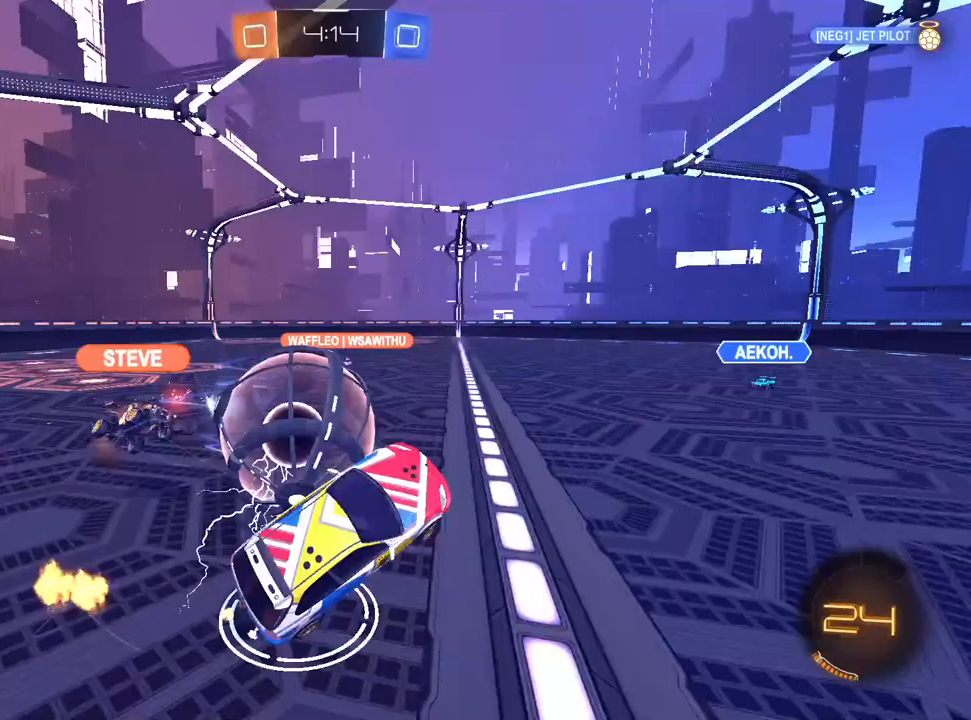
{"buttons": ["SQUARE", "R2"], "left_stick": "up-left", "right_stick": "center", "events": [[67, "left_stick", "center"], [167, "left_stick", "up-left"], [383, "SQUARE", "down"]]}
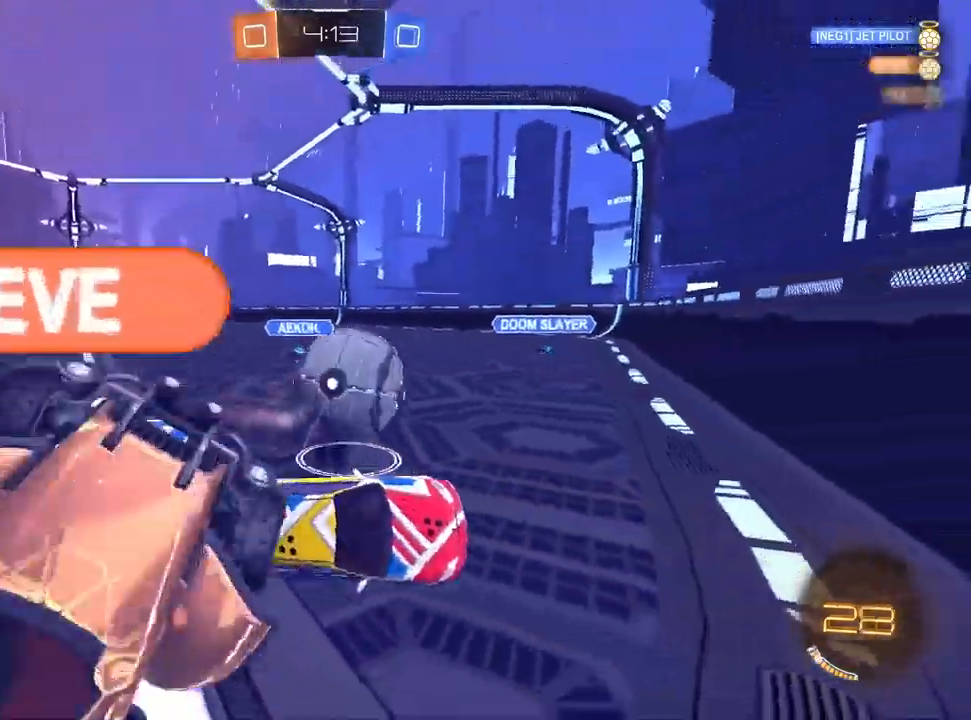
{"buttons": ["R2"], "left_stick": "right", "right_stick": "center", "events": [[150, "SQUARE", "up"], [233, "left_stick", "right"]]}
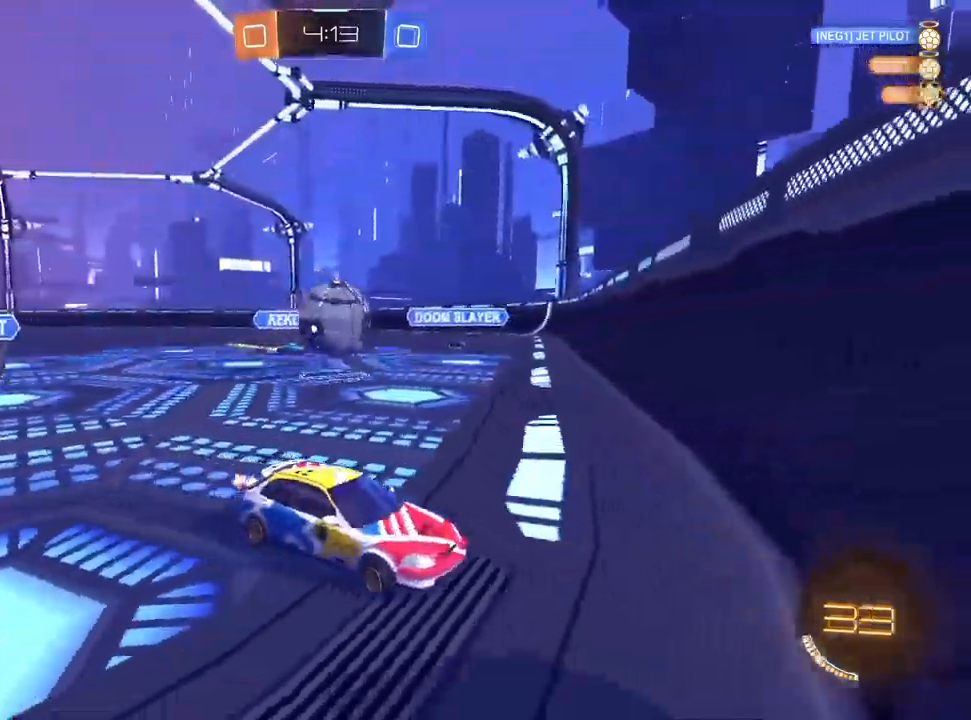
{"buttons": ["L1", "R2"], "left_stick": "right", "right_stick": "center", "events": [[417, "L1", "down"]]}
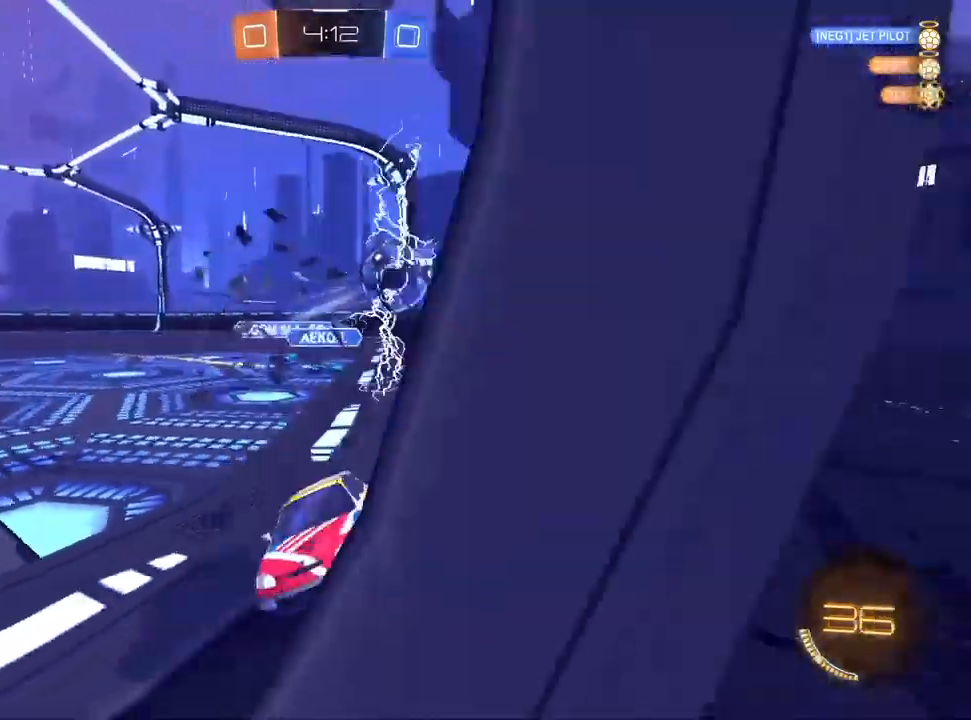
{"buttons": ["R2"], "left_stick": "center", "right_stick": "center", "events": [[183, "left_stick", "center"], [317, "L1", "up"], [383, "left_stick", "right"], [467, "left_stick", "center"]]}
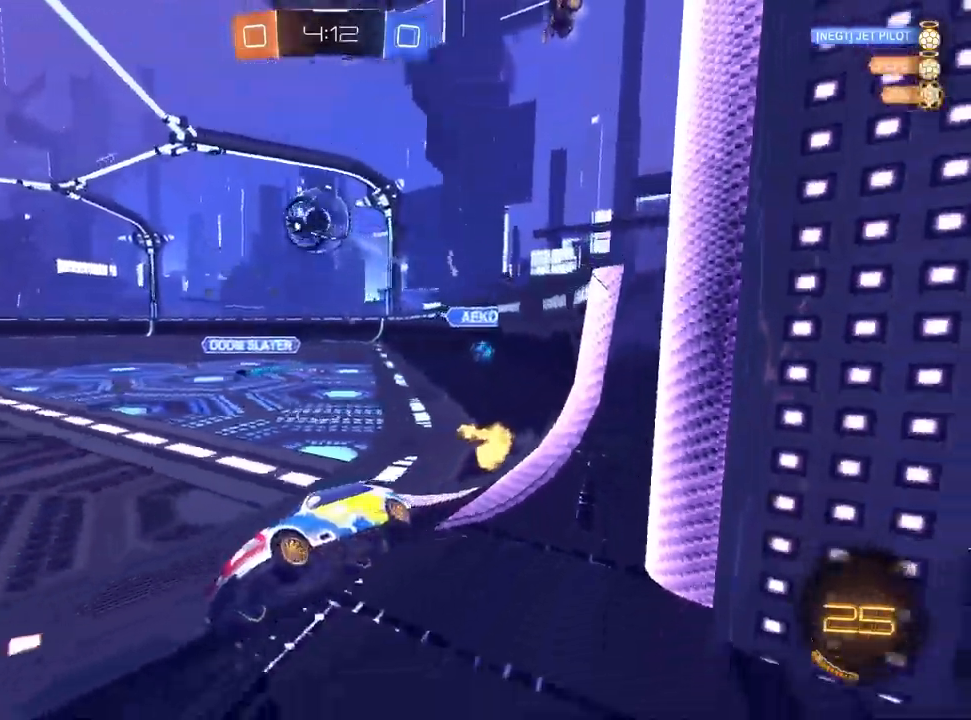
{"buttons": ["CROSS", "L1", "R1", "R2"], "left_stick": "down", "right_stick": "center", "events": [[17, "left_stick", "left"], [100, "R2", "up"], [117, "L2", "down"], [233, "R2", "down"], [233, "left_stick", "down-left"], [250, "CROSS", "down"], [267, "L2", "up"], [317, "R1", "down"], [417, "left_stick", "down"], [433, "L1", "down"]]}
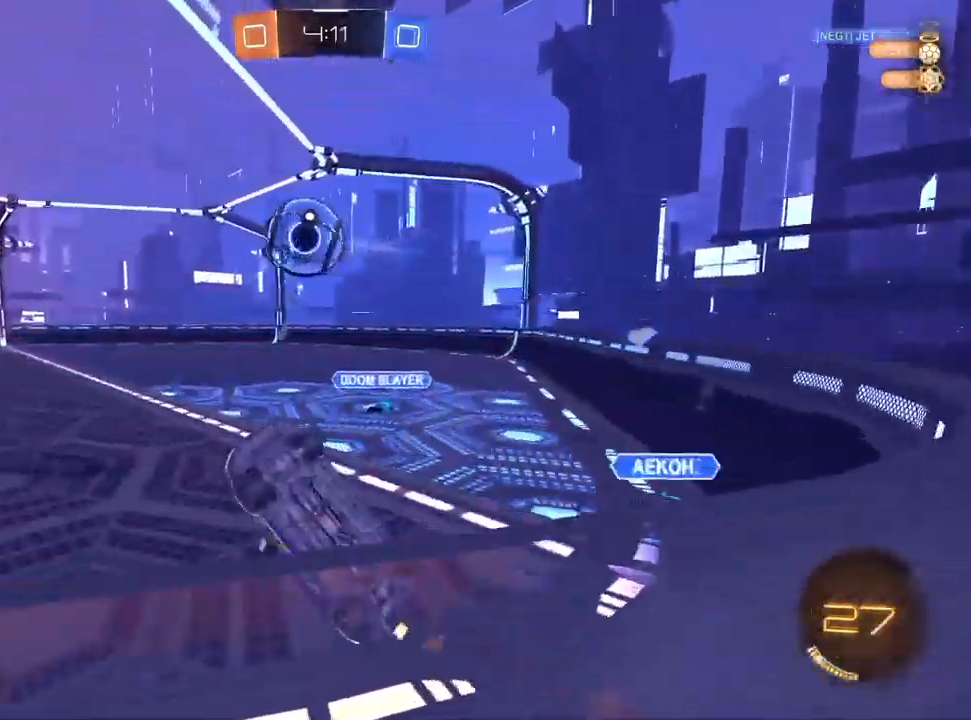
{"buttons": ["CROSS", "R1", "R2"], "left_stick": "up-left", "right_stick": "center", "events": [[67, "L1", "up"], [150, "R1", "up"], [167, "left_stick", "center"], [350, "R1", "down"], [417, "left_stick", "up-left"]]}
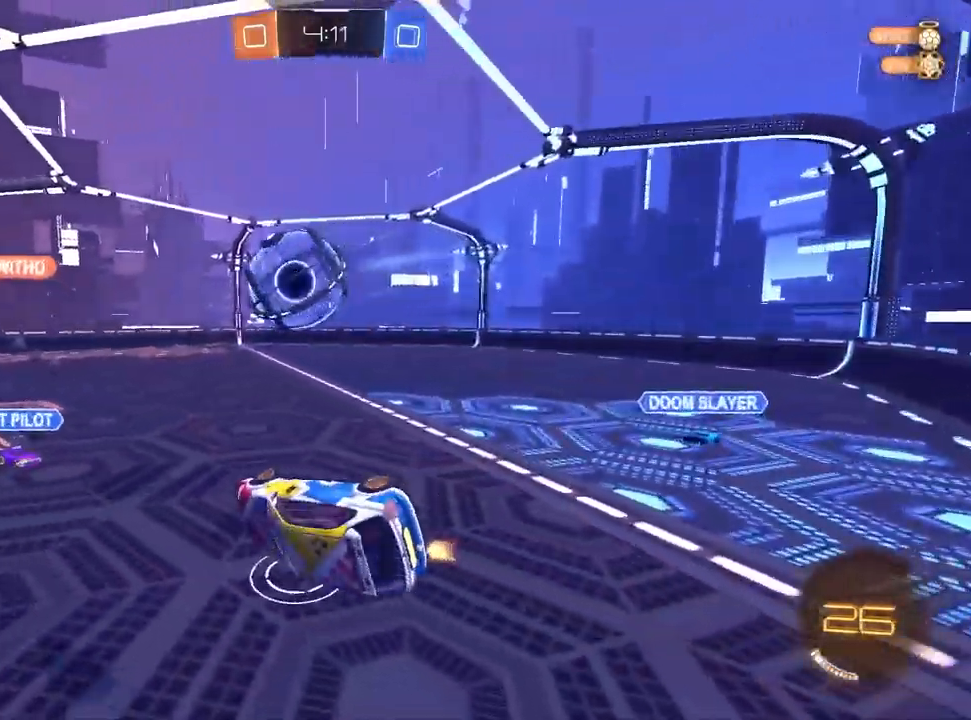
{"buttons": ["CROSS", "SQUARE", "L1", "R2"], "left_stick": "left", "right_stick": "center", "events": [[83, "left_stick", "center"], [167, "L1", "down"], [167, "left_stick", "down-left"], [200, "R1", "up"], [283, "left_stick", "center"], [433, "SQUARE", "down"], [450, "left_stick", "left"]]}
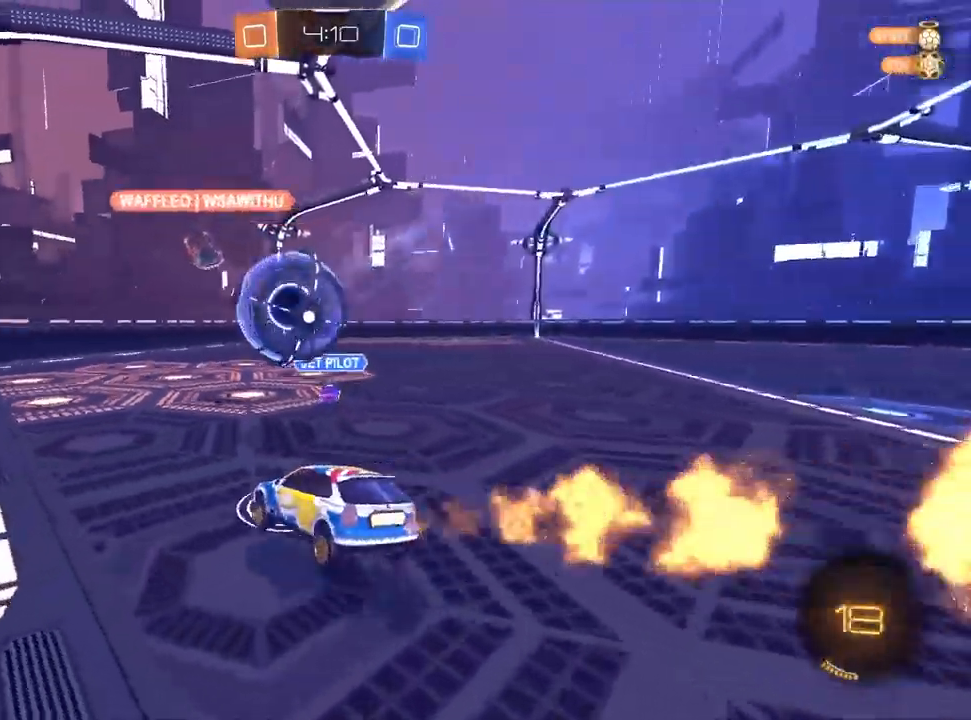
{"buttons": ["CROSS", "R2"], "left_stick": "right", "right_stick": "center", "events": [[83, "SQUARE", "up"], [100, "left_stick", "center"], [417, "L1", "up"], [433, "left_stick", "right"]]}
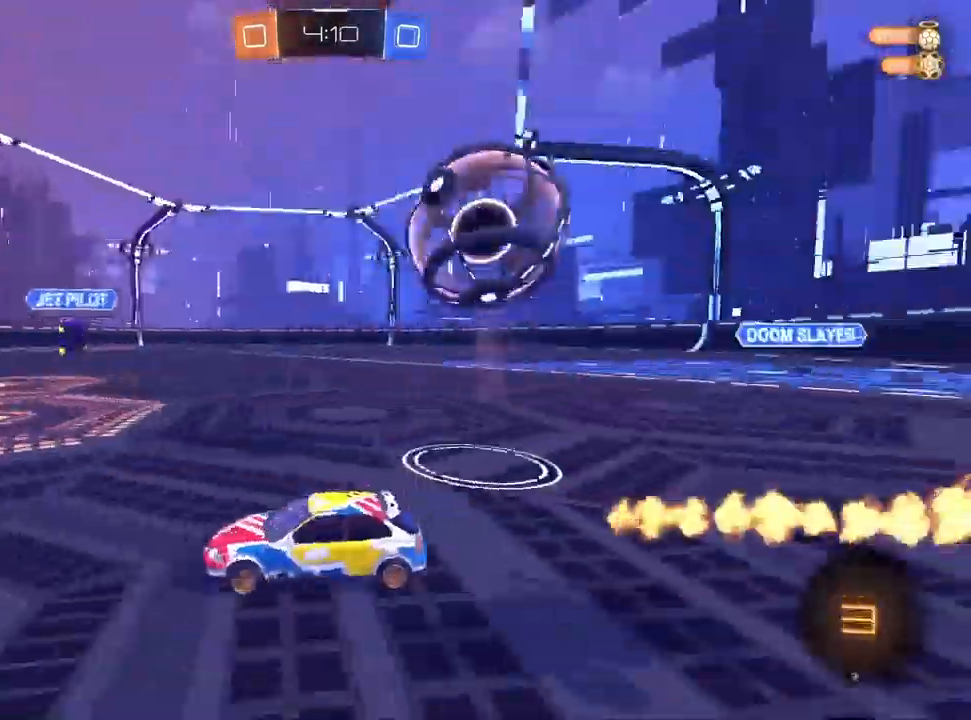
{"buttons": ["CROSS", "R2"], "left_stick": "center", "right_stick": "center", "events": [[150, "left_stick", "center"], [233, "left_stick", "left"], [433, "left_stick", "center"]]}
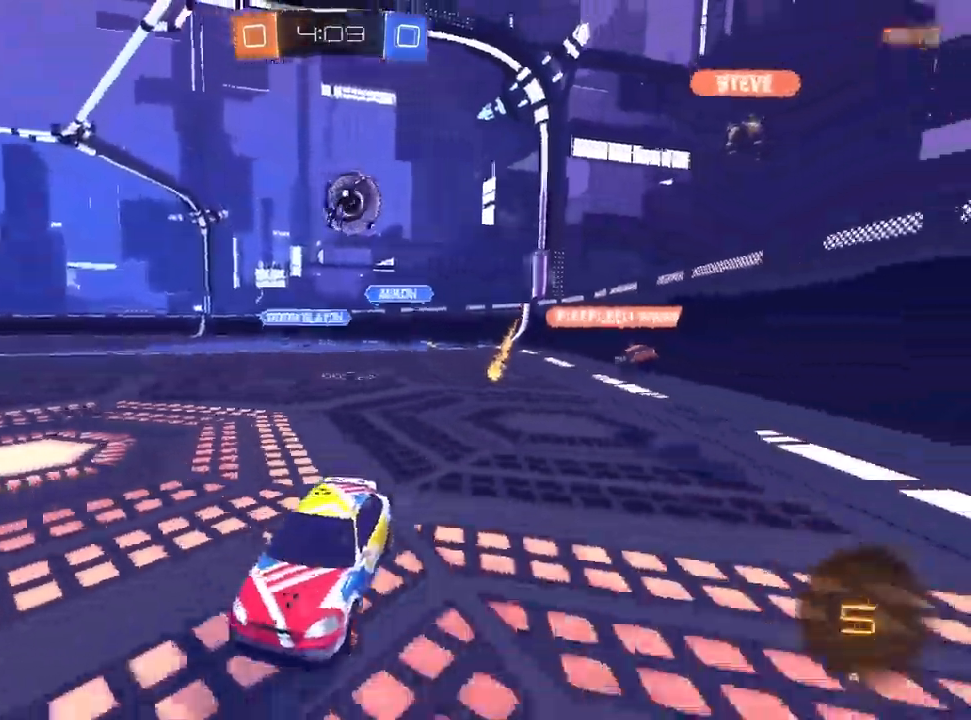
{"buttons": ["R2"], "left_stick": "up-right", "right_stick": "center", "events": [[283, "left_stick", "left"], [433, "left_stick", "center"], [500, "CROSS", "up"], [500, "left_stick", "up-right"]]}
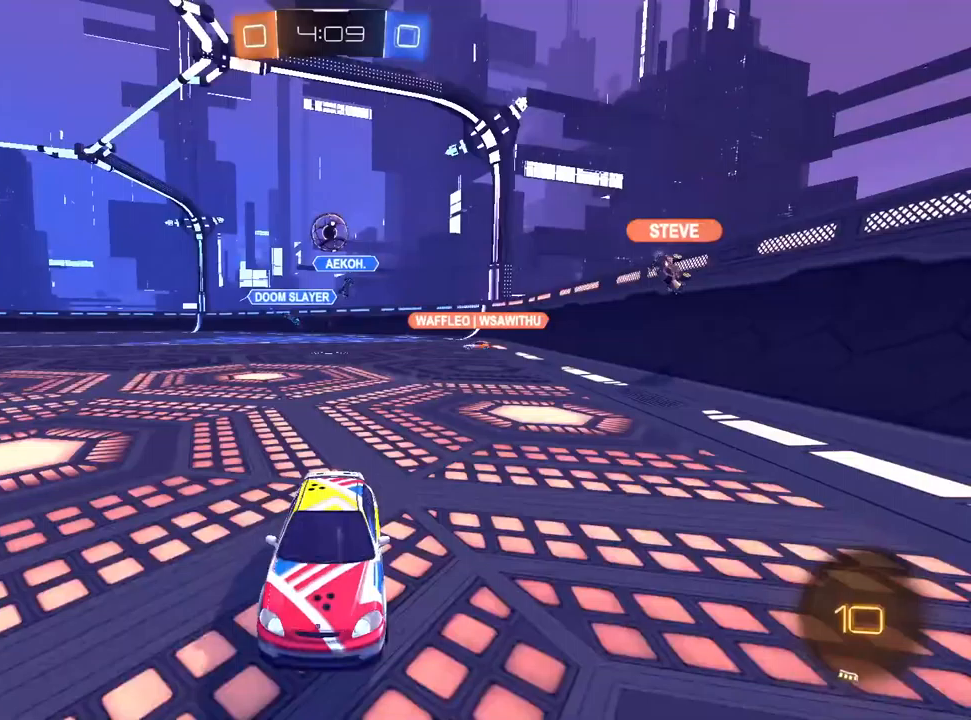
{"buttons": ["R2"], "left_stick": "up-right", "right_stick": "center", "events": [[33, "SQUARE", "down"], [200, "SQUARE", "up"]]}
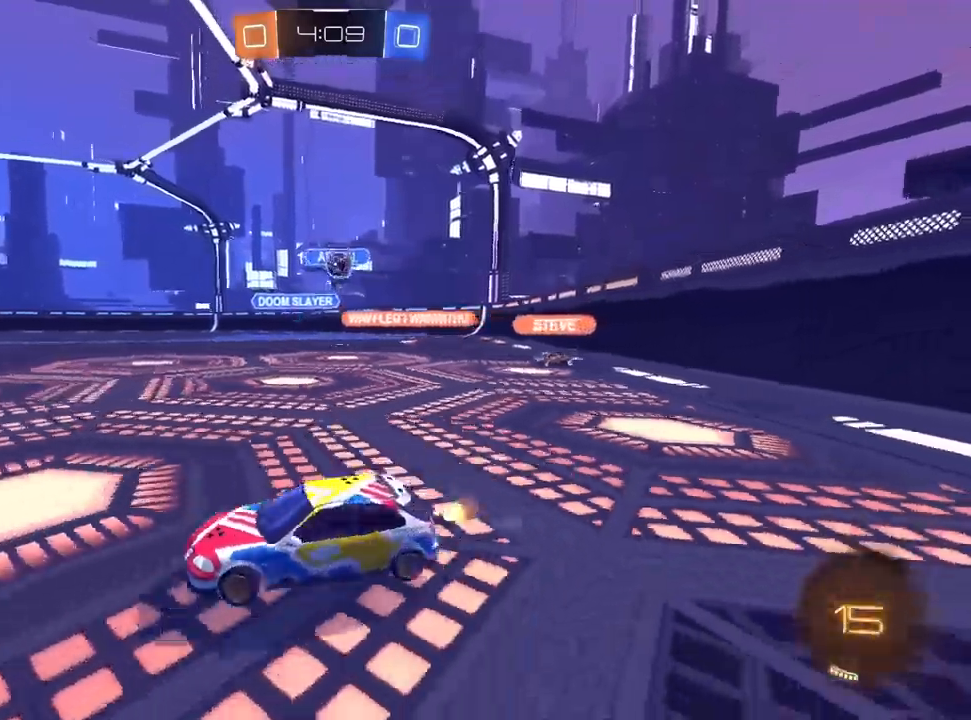
{"buttons": ["L2"], "left_stick": "up-right", "right_stick": "center", "events": [[417, "R2", "up"], [450, "L2", "down"]]}